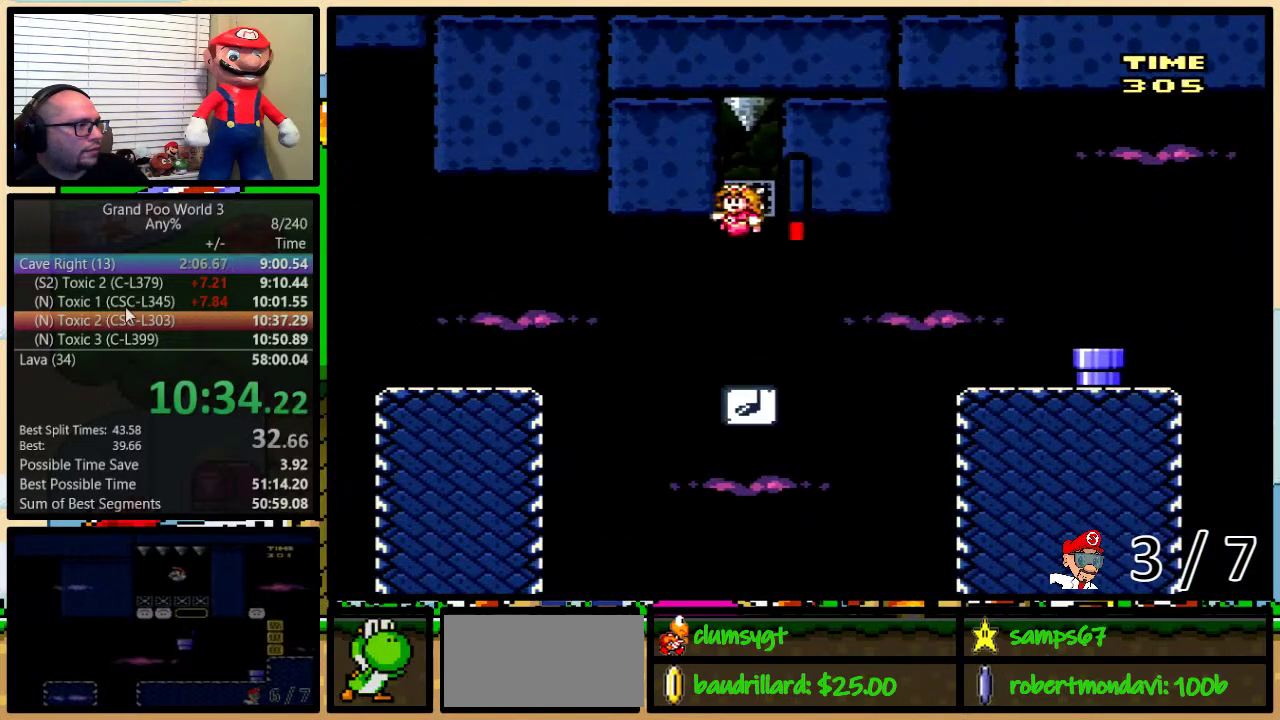
Gameplay with a controller (Nintendo layout); each line is a JSON object with the inputs held at the frame after it. "events" lists button and stick changes between this image and that frame as [ms after this image, input, new state], when the widget could be followed in between. Not read: L3 R3.
{"buttons": ["Y", "DPAD_UP", "DPAD_RIGHT"], "events": [[417, "DPAD_RIGHT", "down"], [450, "DPAD_UP", "down"]]}
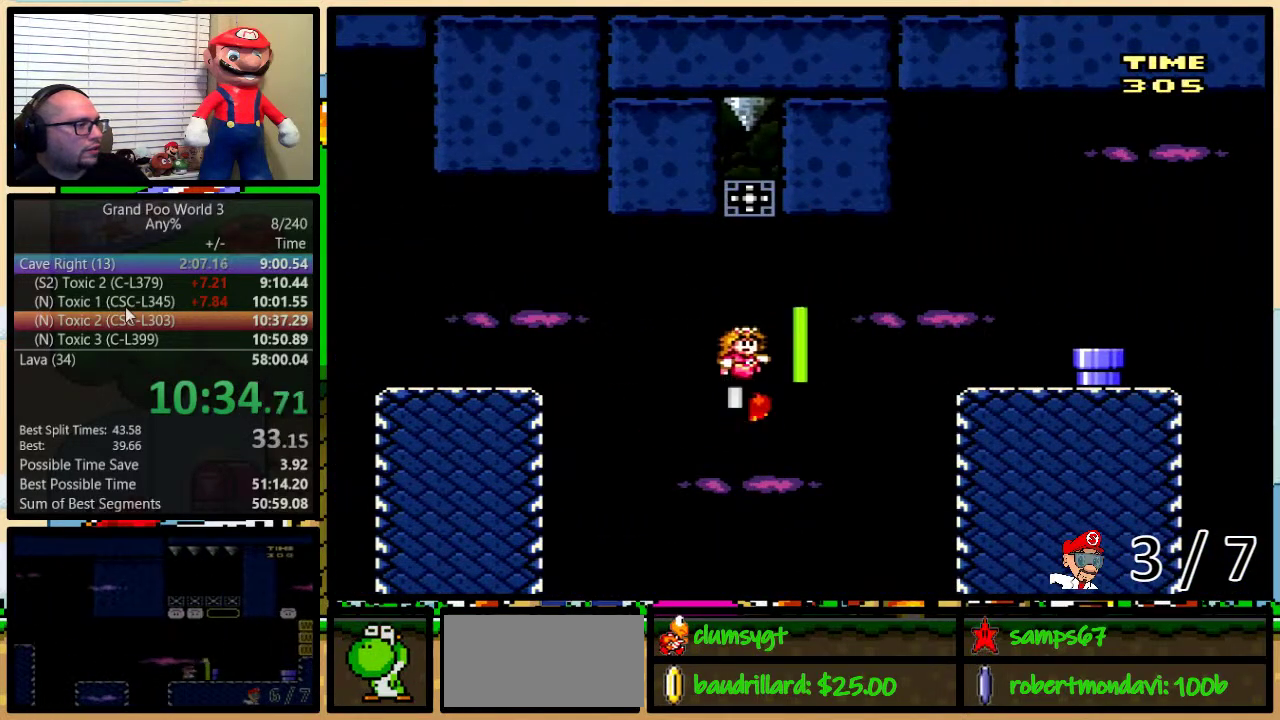
{"buttons": ["Y", "DPAD_UP", "DPAD_RIGHT"], "events": [[50, "B", "down"], [484, "B", "up"]]}
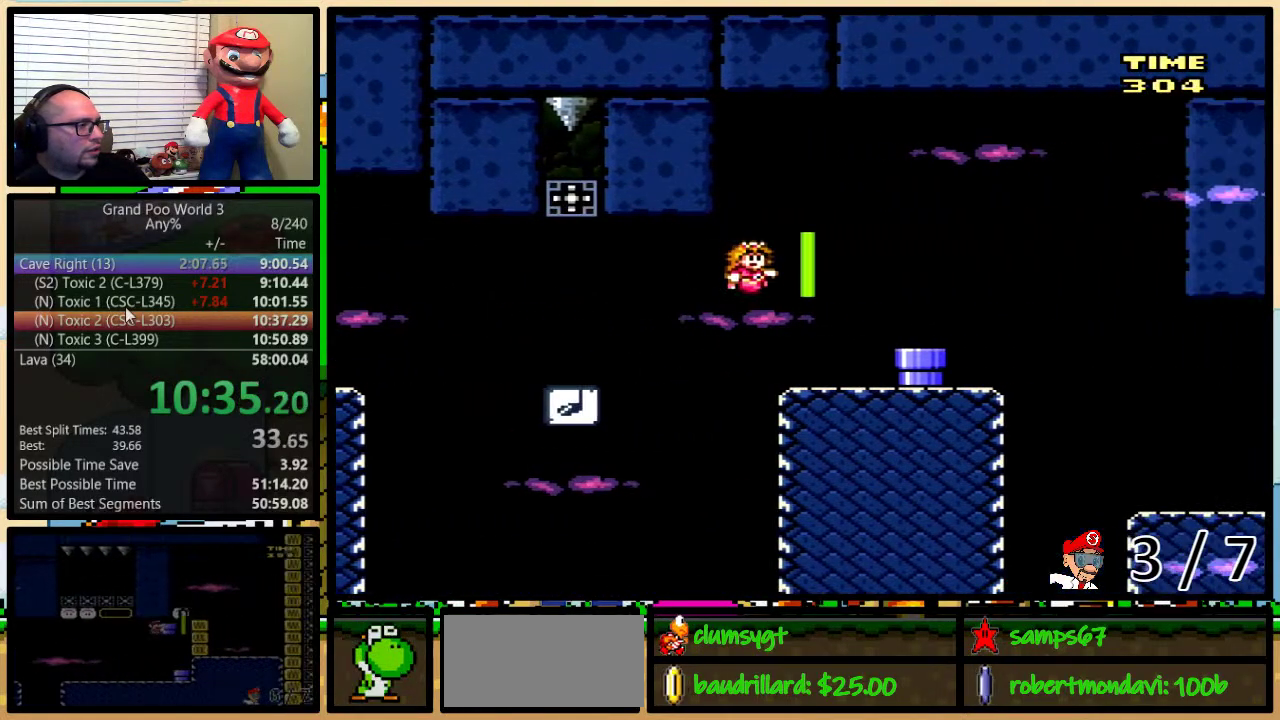
{"buttons": ["Y", "DPAD_UP", "DPAD_RIGHT"], "events": []}
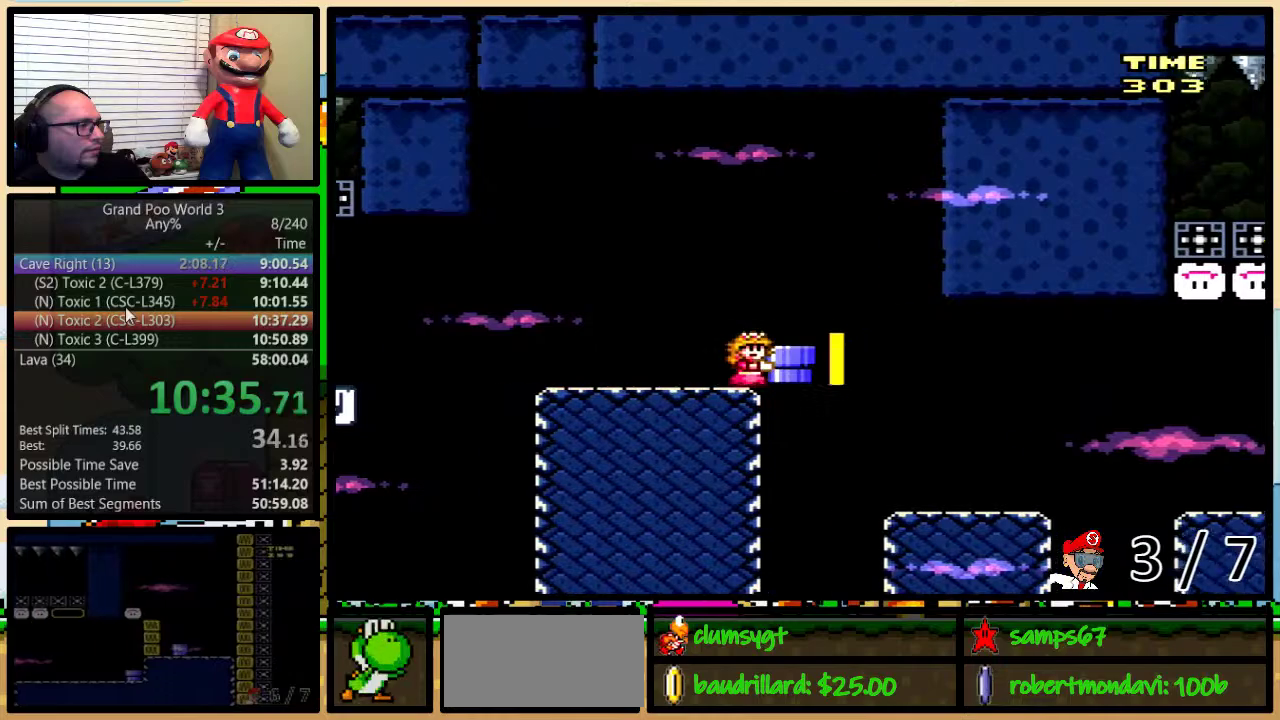
{"buttons": ["Y", "DPAD_UP", "DPAD_RIGHT"], "events": [[417, "B", "down"], [484, "B", "up"]]}
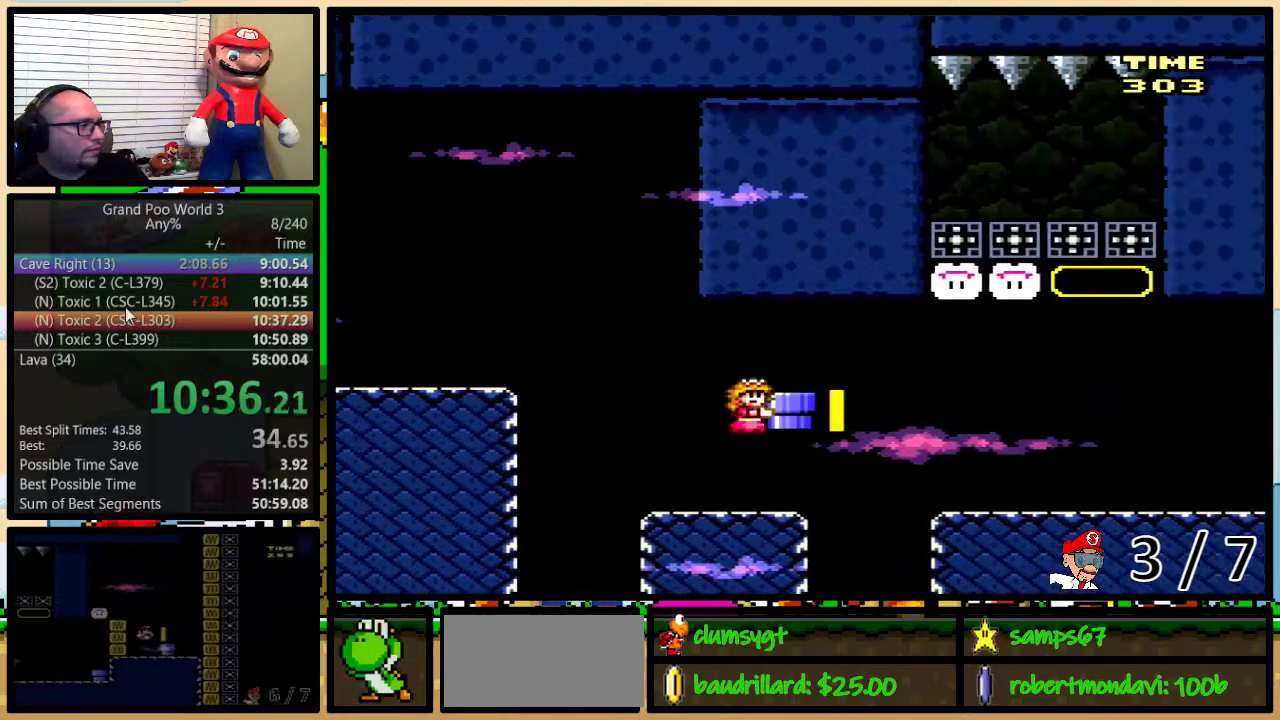
{"buttons": ["B", "Y", "DPAD_UP", "DPAD_RIGHT"], "events": [[133, "B", "down"]]}
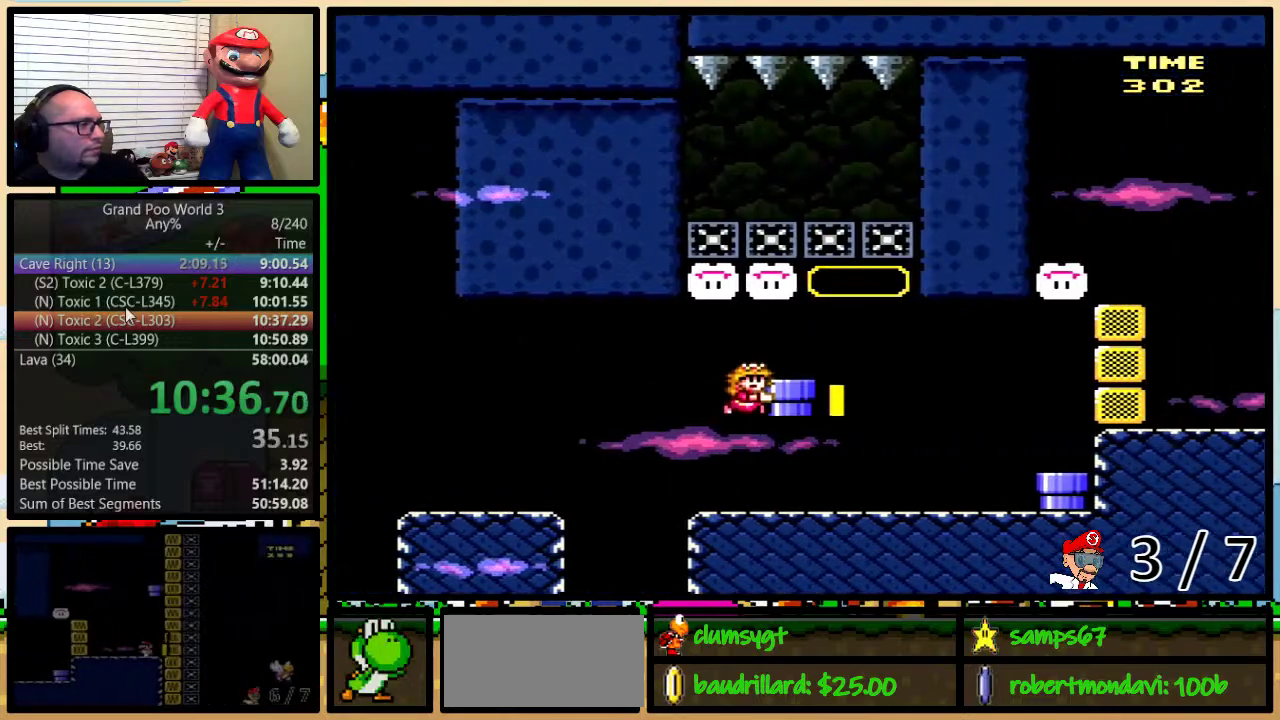
{"buttons": ["Y", "DPAD_UP", "DPAD_RIGHT"], "events": [[67, "B", "up"], [100, "Y", "up"], [200, "Y", "down"], [234, "A", "down"], [301, "A", "up"], [351, "DPAD_UP", "up"], [451, "DPAD_UP", "down"]]}
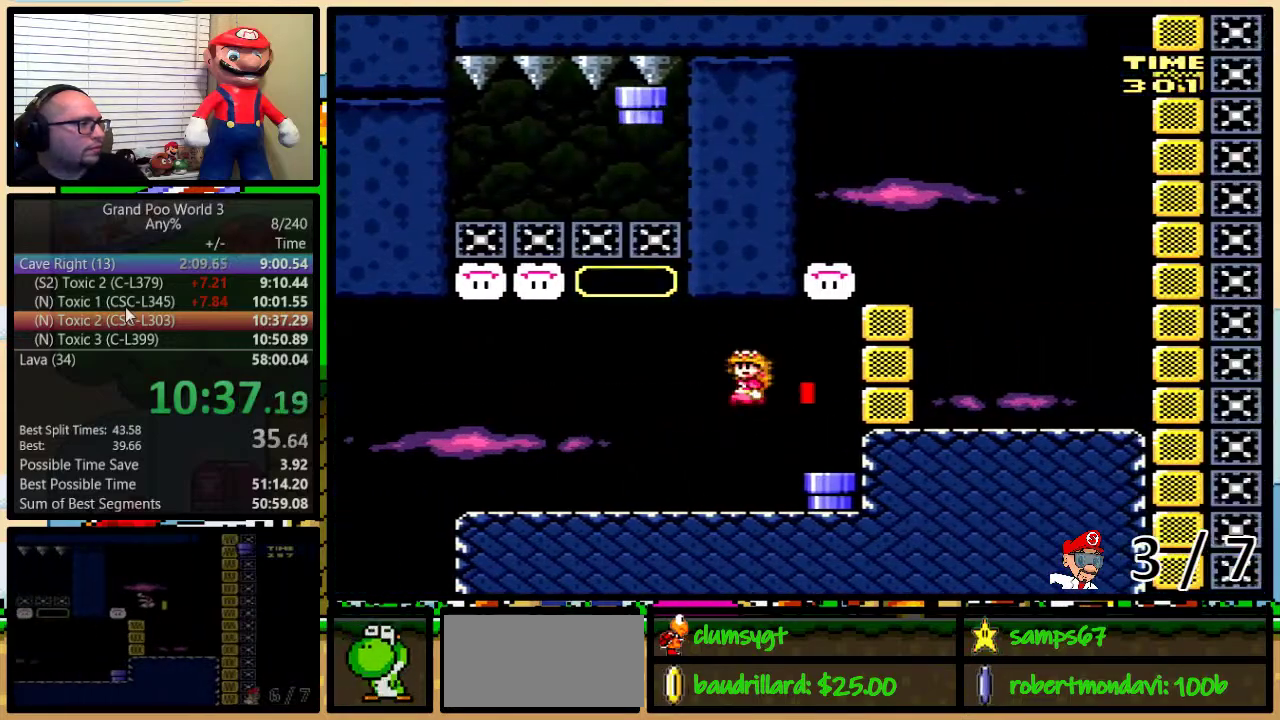
{"buttons": ["B", "Y", "DPAD_LEFT"], "events": [[16, "DPAD_UP", "up"], [67, "DPAD_RIGHT", "up"], [267, "DPAD_DOWN", "down"], [467, "B", "down"], [500, "DPAD_DOWN", "up"], [500, "DPAD_LEFT", "down"]]}
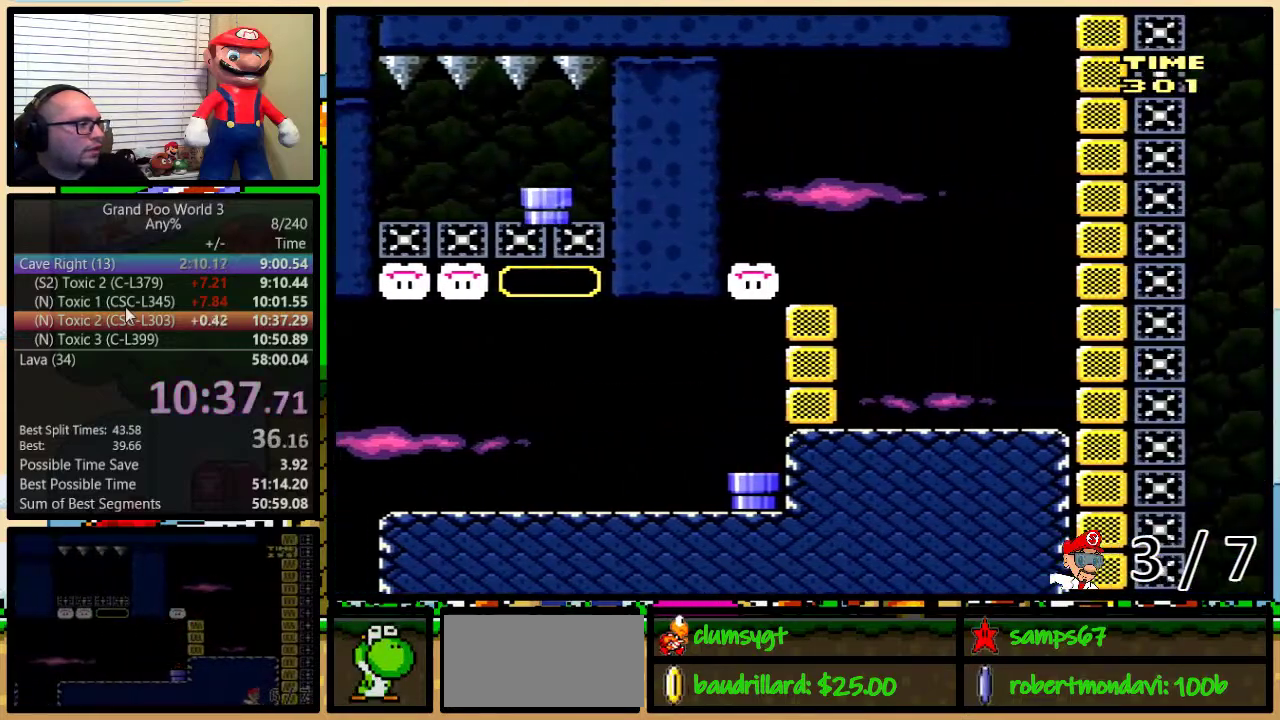
{"buttons": ["B", "Y", "DPAD_LEFT"], "events": []}
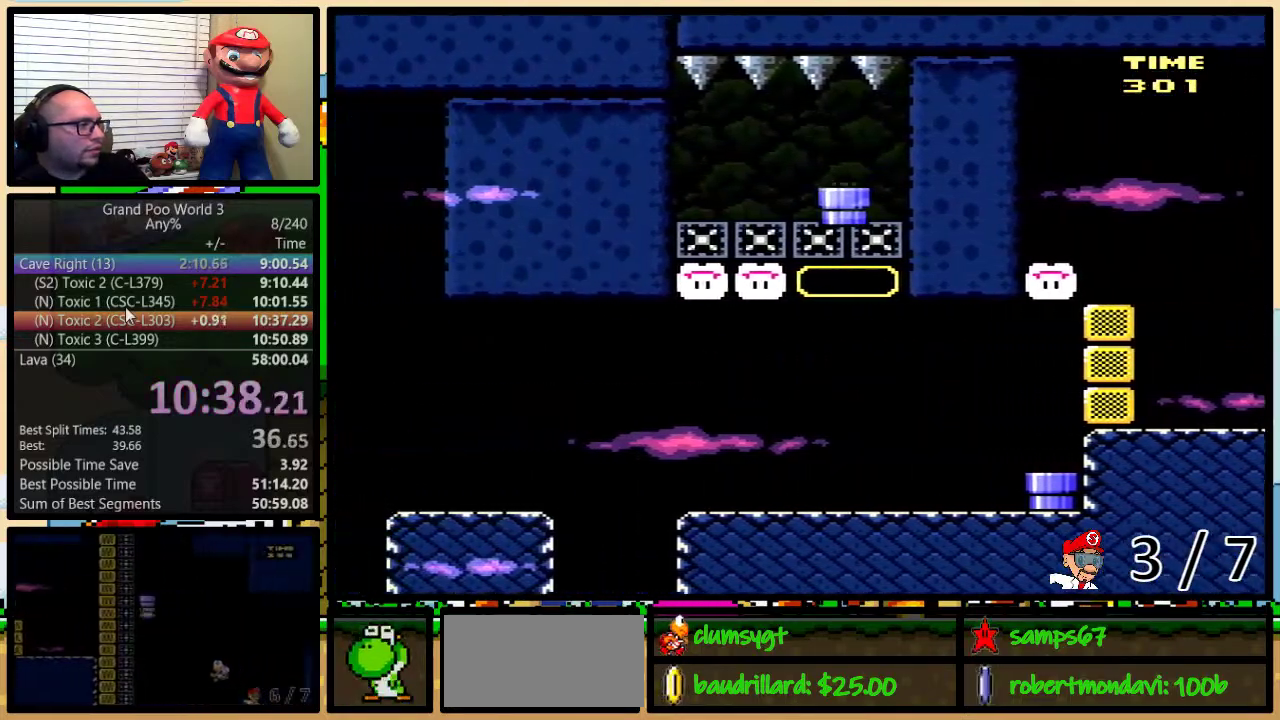
{"buttons": ["Y", "DPAD_RIGHT"], "events": [[150, "B", "up"], [367, "B", "down"], [467, "B", "up"], [467, "DPAD_LEFT", "up"], [467, "DPAD_RIGHT", "down"]]}
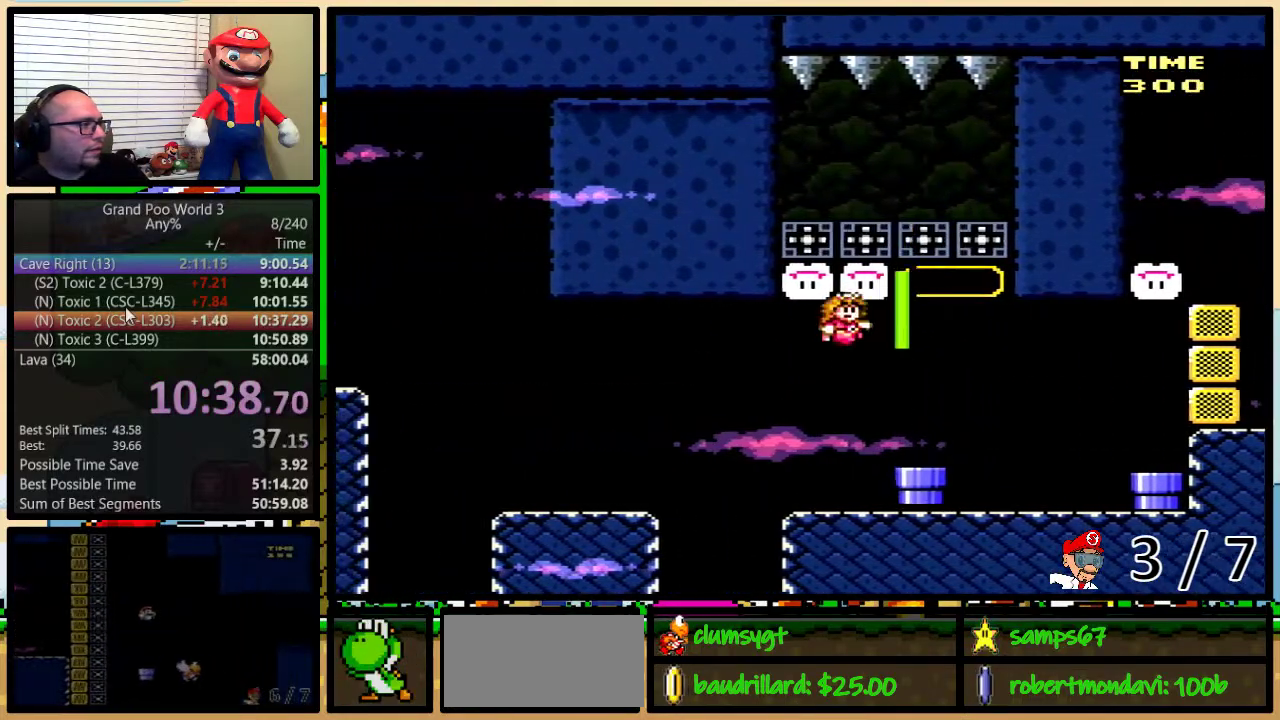
{"buttons": ["Y", "DPAD_RIGHT"], "events": []}
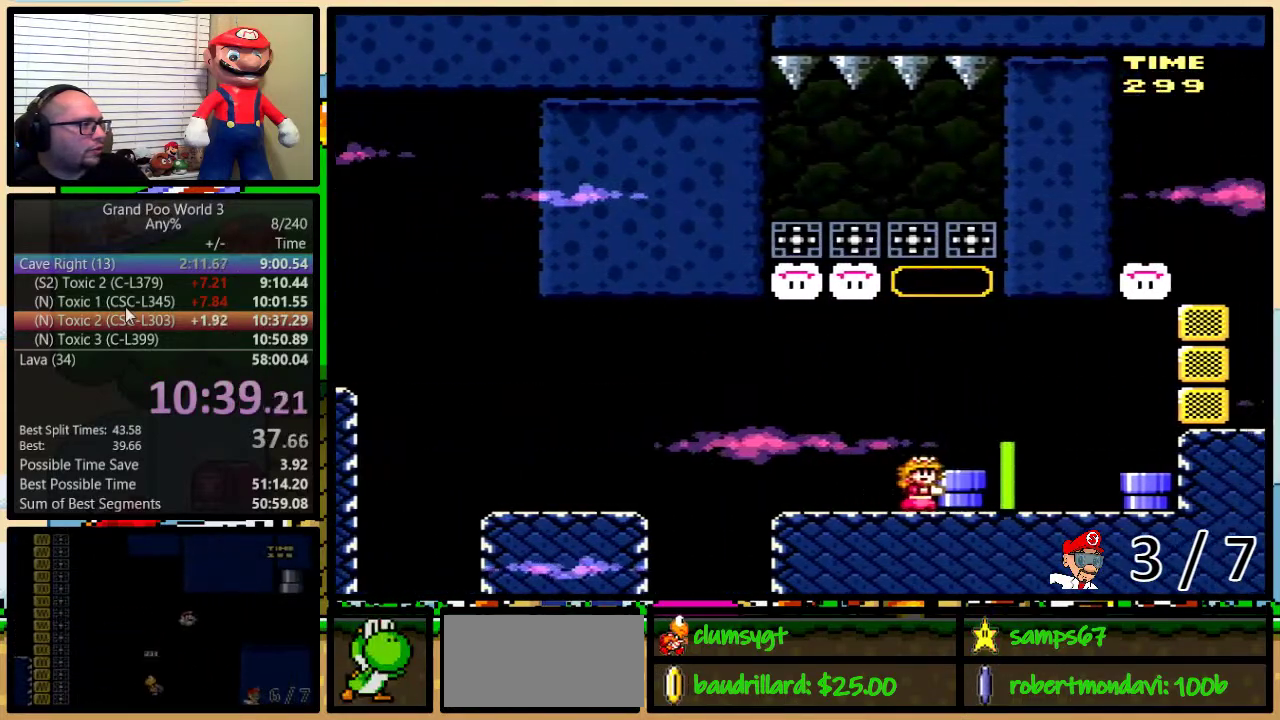
{"buttons": ["Y"], "events": [[33, "B", "down"], [133, "DPAD_RIGHT", "up"], [367, "B", "up"], [367, "Y", "up"], [450, "Y", "down"]]}
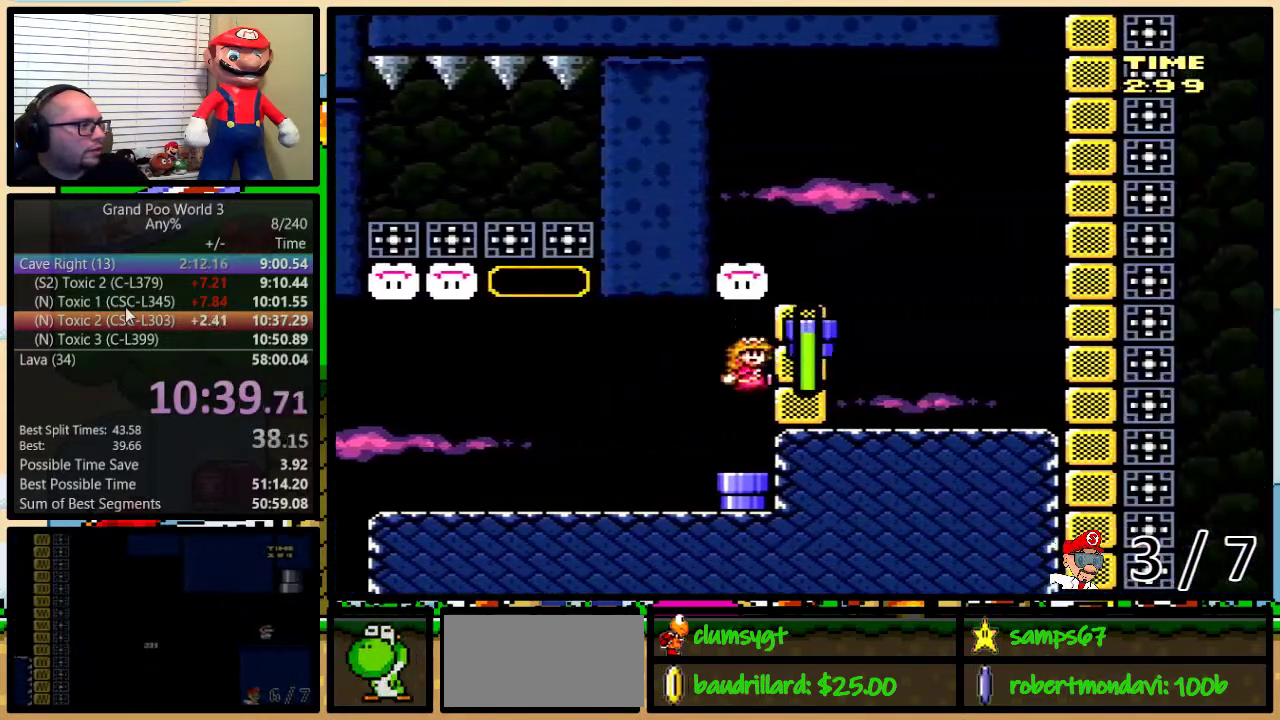
{"buttons": ["B", "Y", "DPAD_LEFT"], "events": [[134, "DPAD_DOWN", "down"], [184, "B", "down"], [317, "DPAD_DOWN", "up"], [467, "DPAD_LEFT", "down"]]}
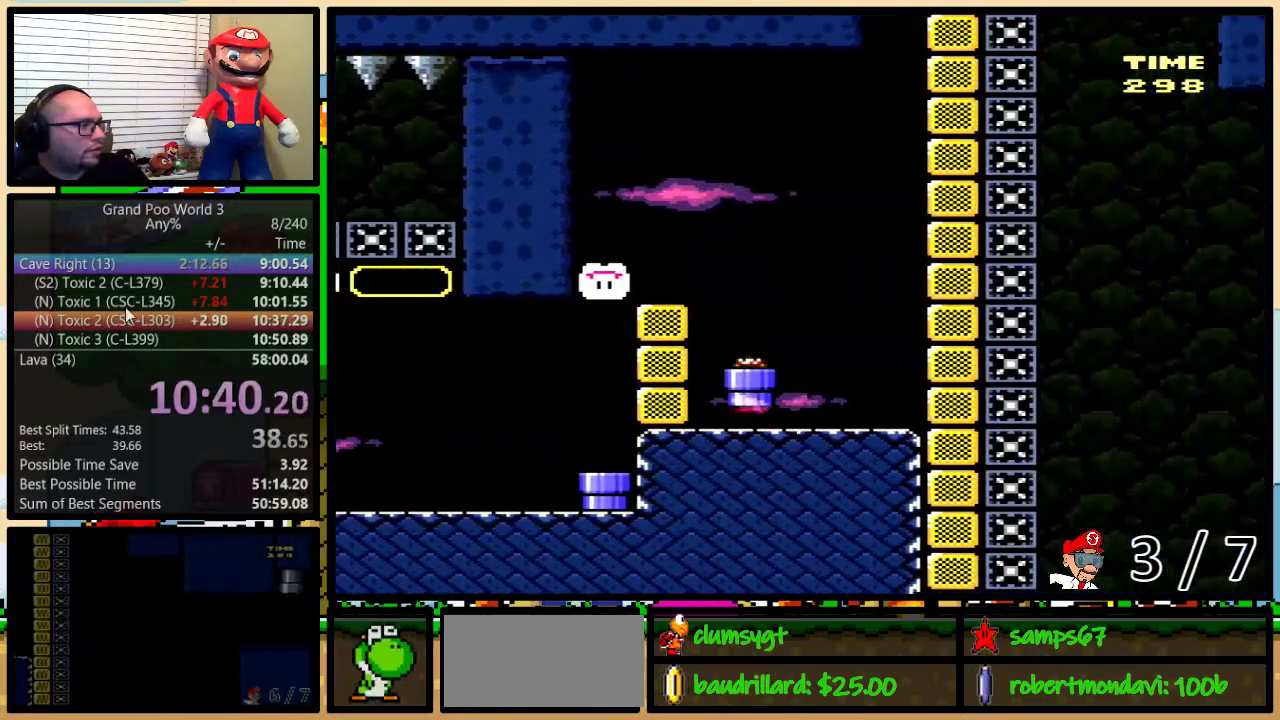
{"buttons": ["Y", "DPAD_UP", "DPAD_RIGHT"], "events": [[117, "DPAD_LEFT", "up"], [117, "DPAD_UP", "down"], [150, "B", "up"], [150, "DPAD_RIGHT", "down"]]}
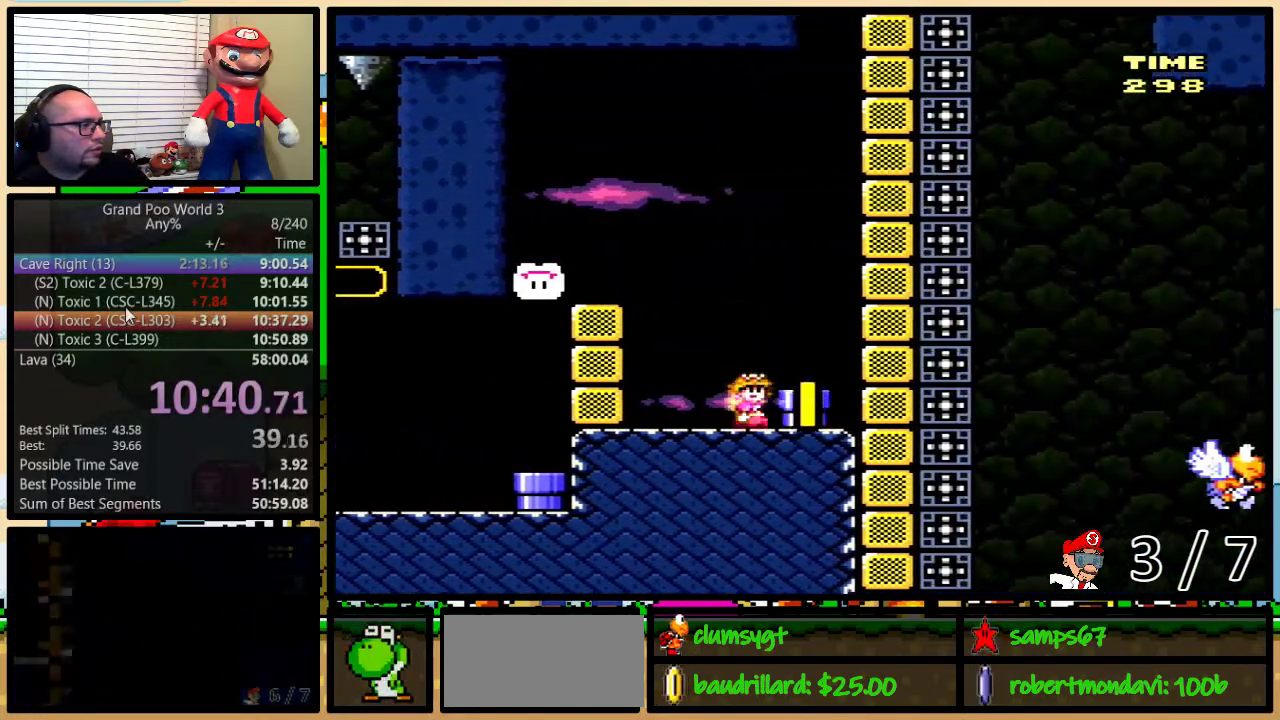
{"buttons": ["B", "Y", "DPAD_LEFT"], "events": [[67, "Y", "up"], [117, "DPAD_LEFT", "down"], [117, "DPAD_RIGHT", "up"], [150, "Y", "down"], [184, "DPAD_UP", "up"], [434, "B", "down"]]}
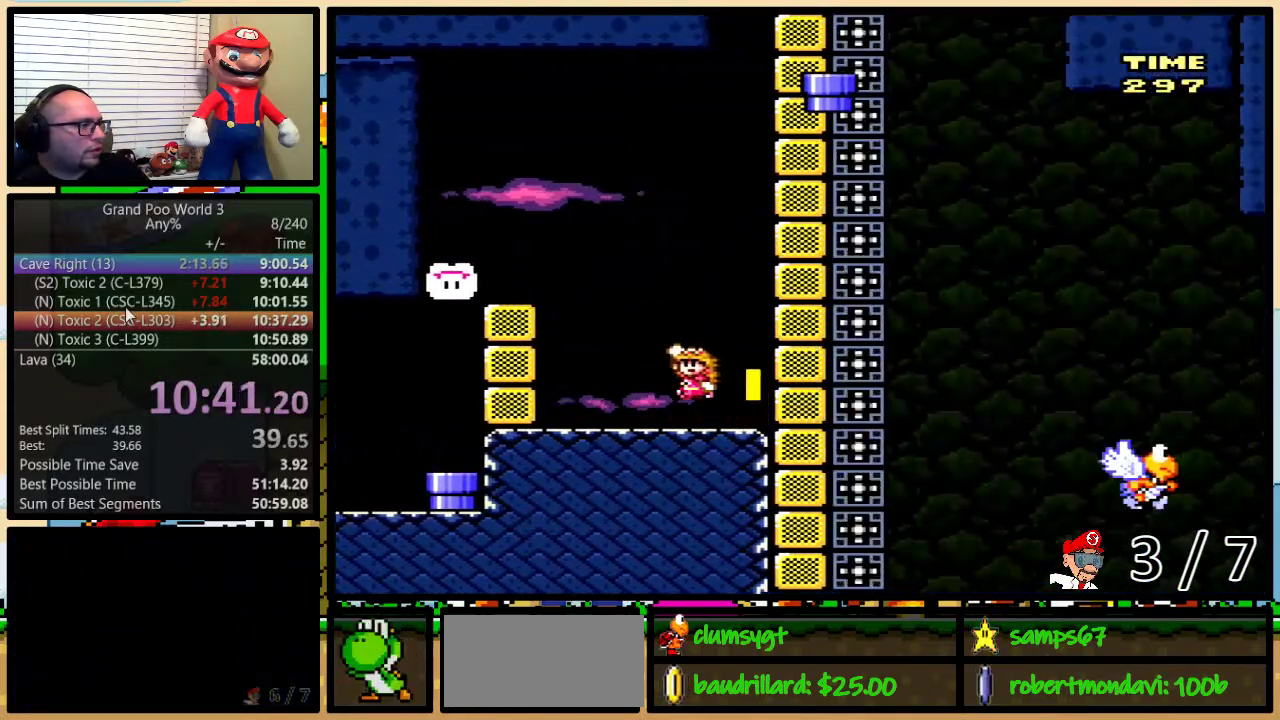
{"buttons": ["Y", "DPAD_RIGHT"], "events": [[250, "B", "up"], [350, "B", "down"], [417, "B", "up"], [484, "DPAD_LEFT", "up"], [484, "DPAD_RIGHT", "down"]]}
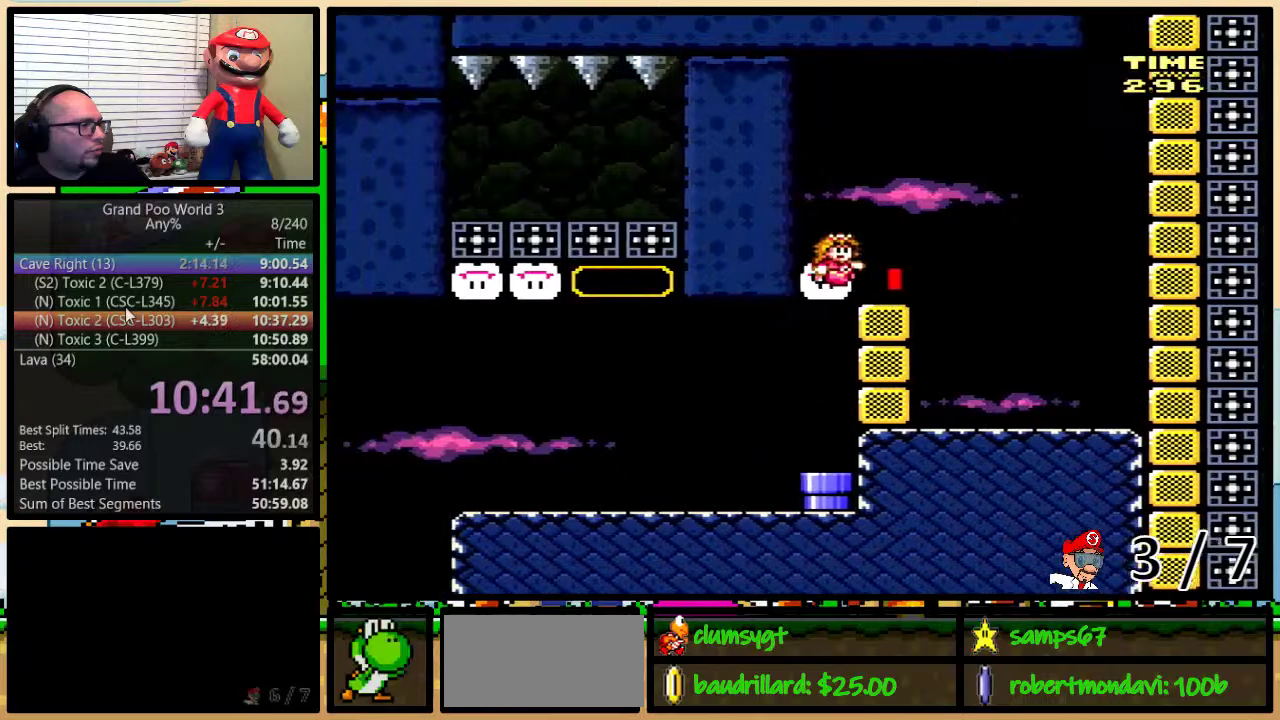
{"buttons": ["Y", "DPAD_RIGHT"], "events": [[50, "DPAD_UP", "down"], [100, "DPAD_UP", "up"], [134, "DPAD_DOWN", "down"], [167, "DPAD_RIGHT", "up"], [384, "DPAD_DOWN", "up"], [484, "DPAD_RIGHT", "down"]]}
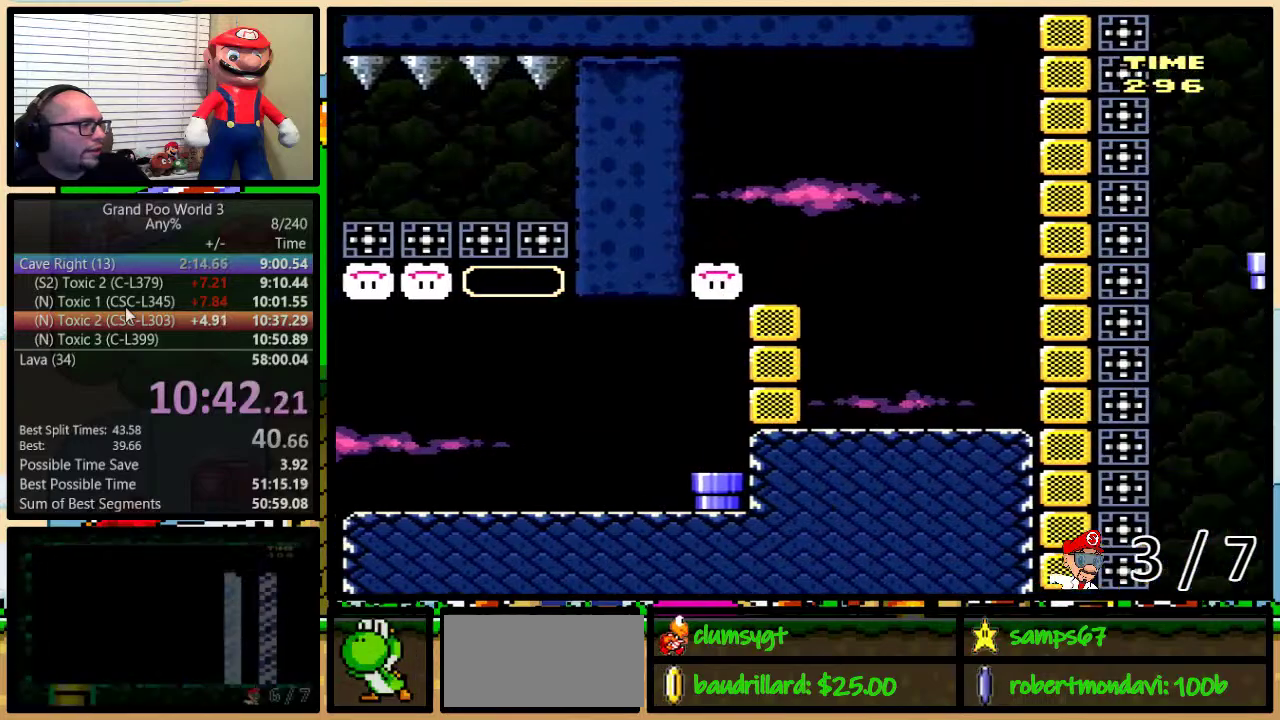
{"buttons": ["Y", "DPAD_RIGHT"], "events": [[16, "B", "down"], [267, "B", "up"]]}
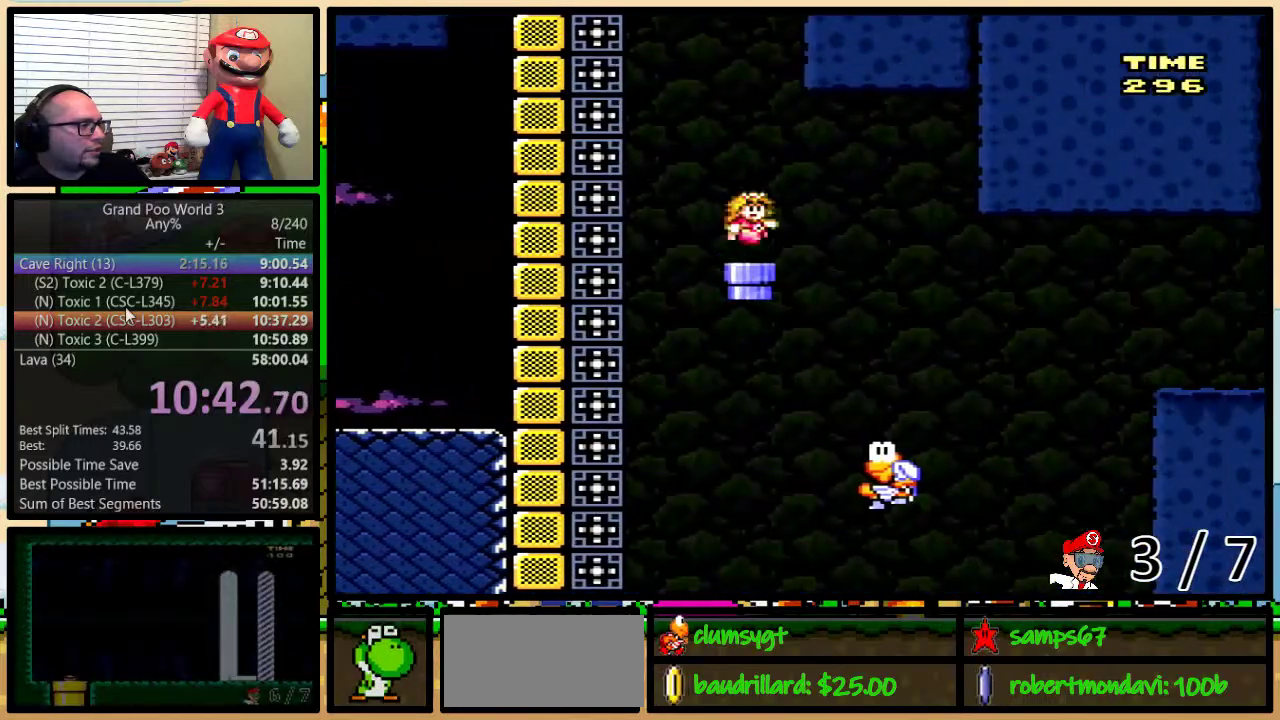
{"buttons": ["B", "Y", "DPAD_RIGHT"], "events": [[367, "B", "down"]]}
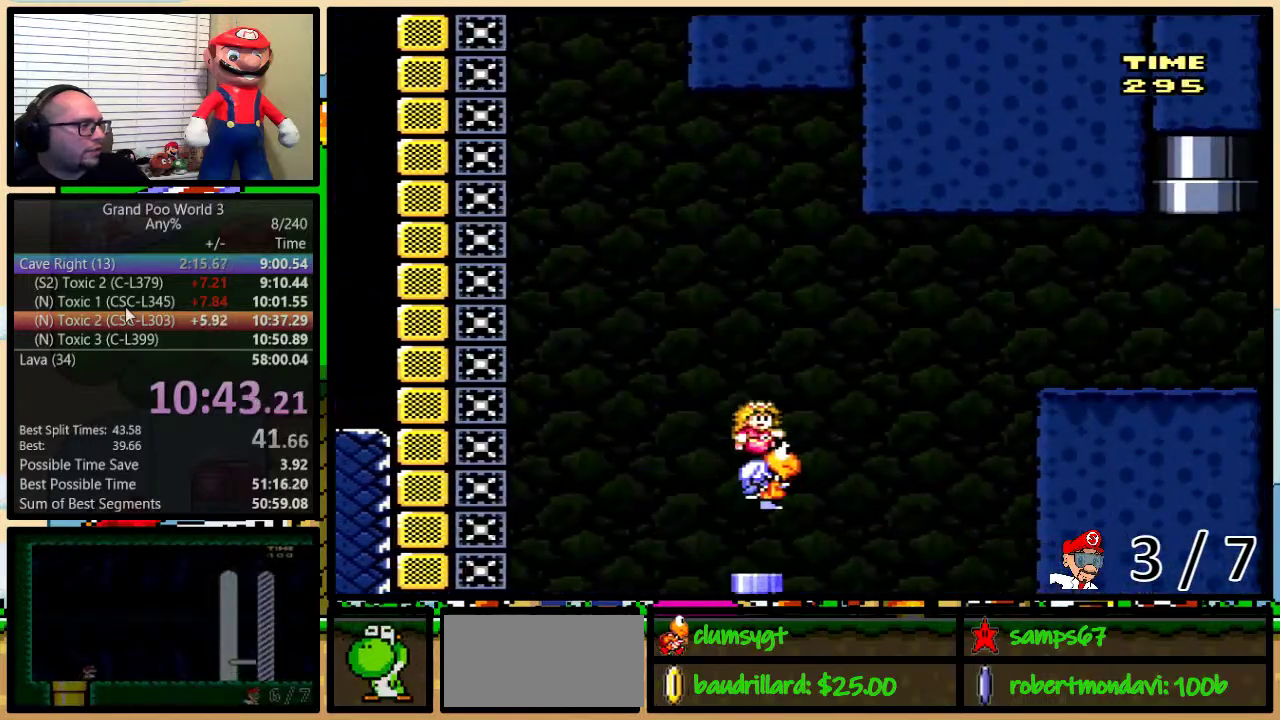
{"buttons": ["Y", "DPAD_UP", "DPAD_RIGHT"], "events": [[33, "DPAD_UP", "down"], [250, "B", "up"], [317, "B", "down"], [417, "B", "up"]]}
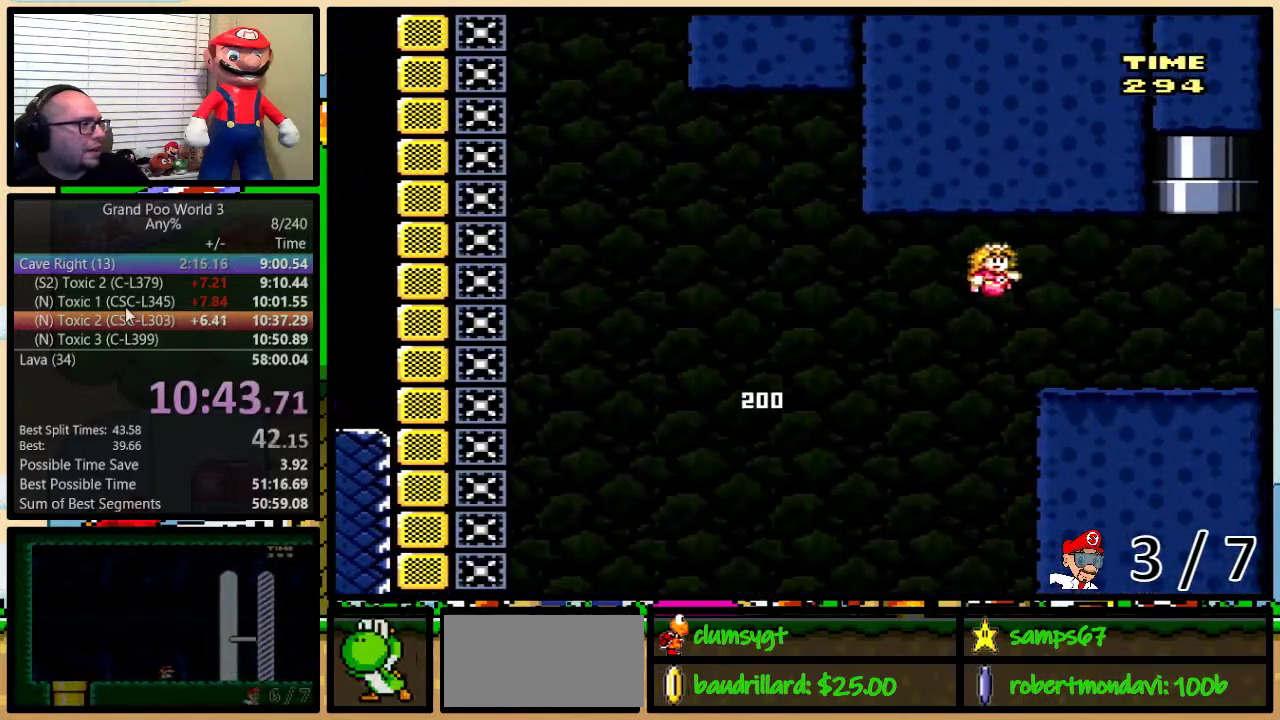
{"buttons": ["B", "Y", "DPAD_UP", "DPAD_RIGHT"], "events": [[184, "B", "down"]]}
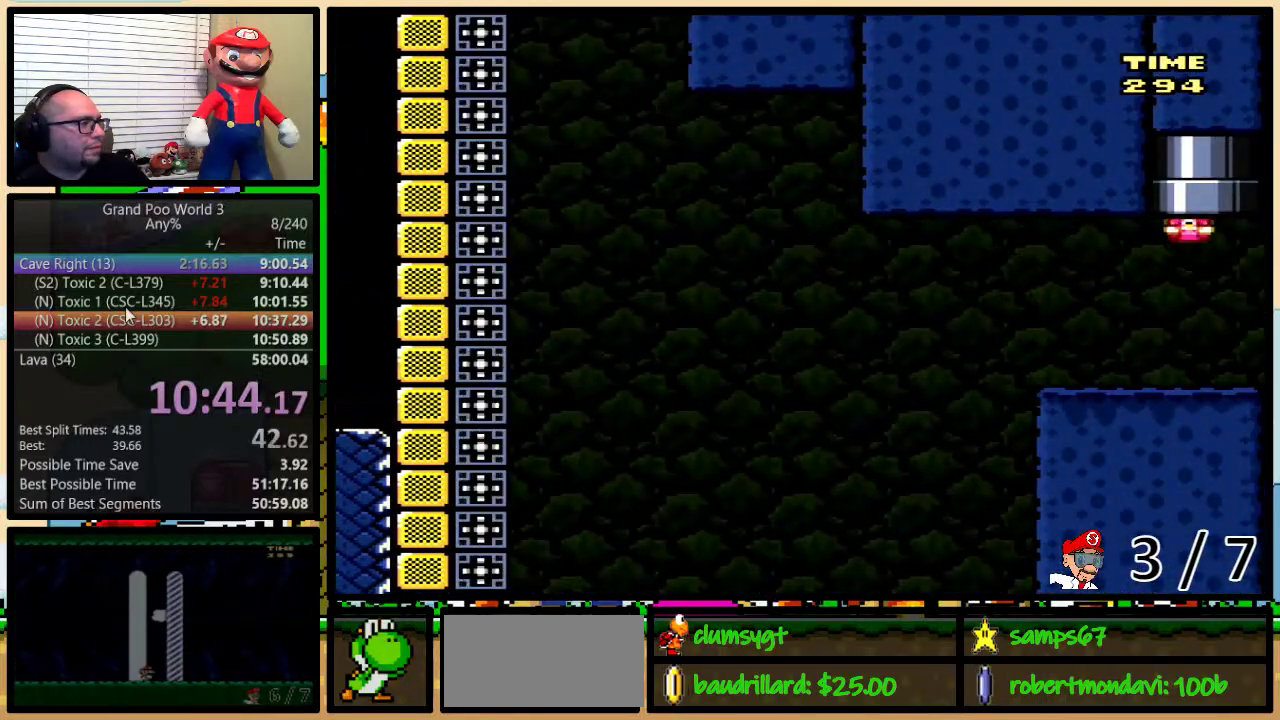
{"buttons": ["Y"], "events": [[267, "B", "up"], [267, "DPAD_RIGHT", "up"], [267, "DPAD_UP", "up"]]}
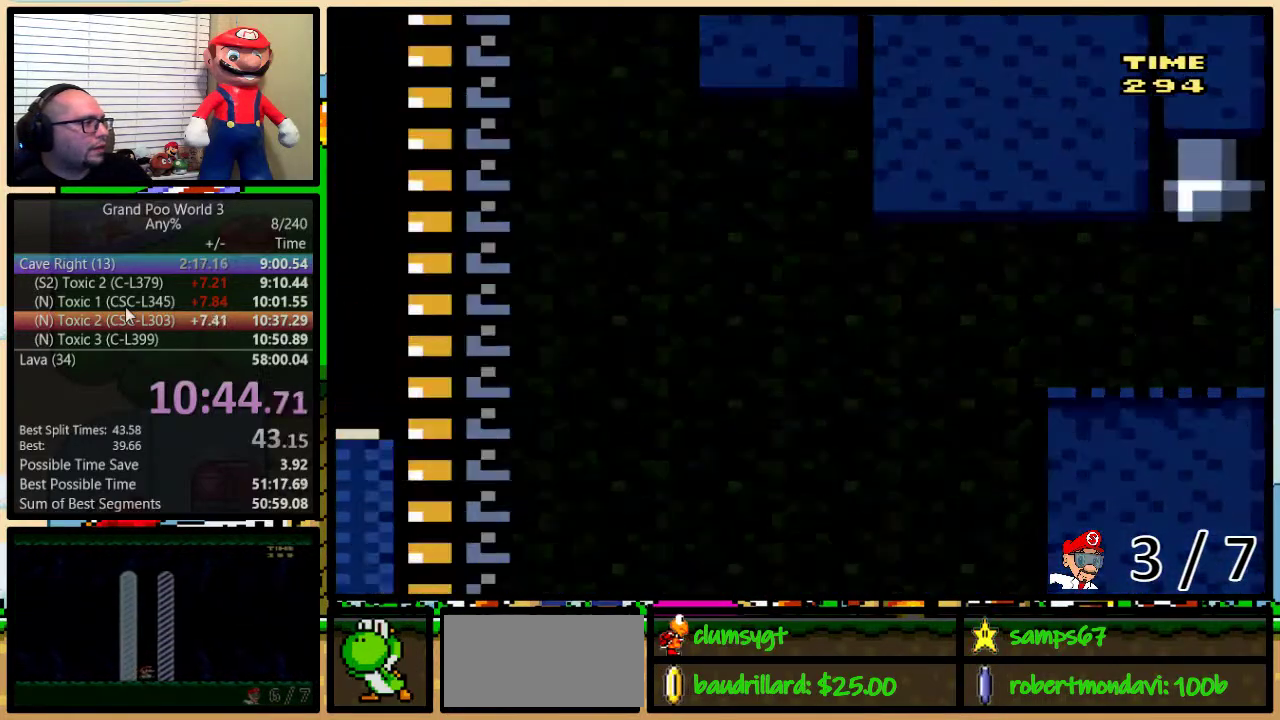
{"buttons": ["Y"], "events": []}
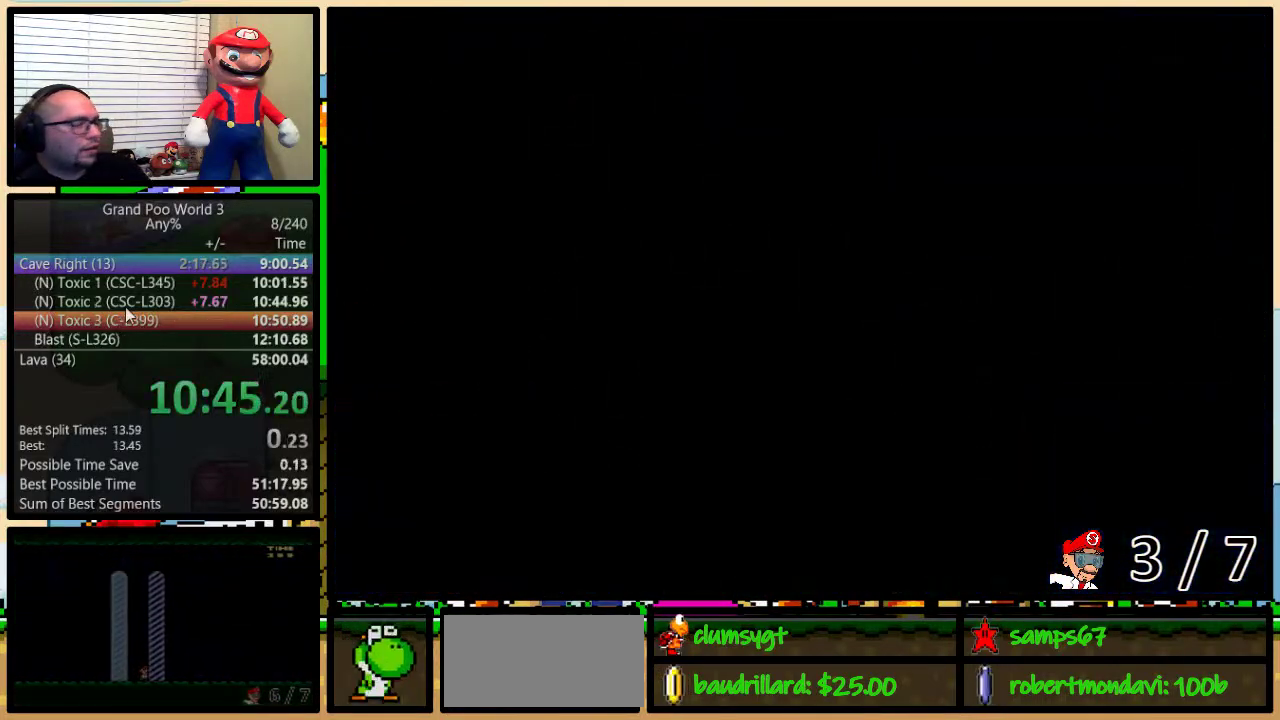
{"buttons": ["Y", "DPAD_UP", "DPAD_RIGHT"], "events": [[200, "DPAD_RIGHT", "down"], [484, "DPAD_UP", "down"]]}
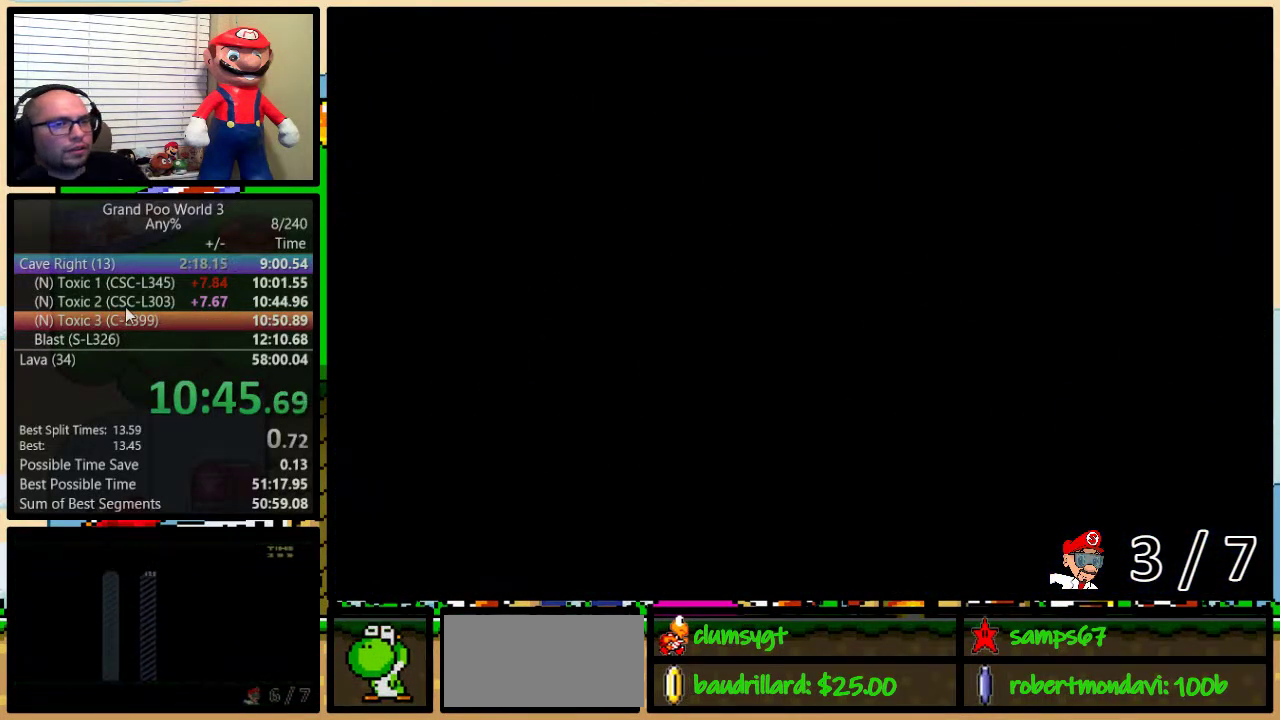
{"buttons": ["Y", "DPAD_UP", "DPAD_RIGHT"], "events": [[100, "DPAD_UP", "up"], [217, "DPAD_UP", "down"]]}
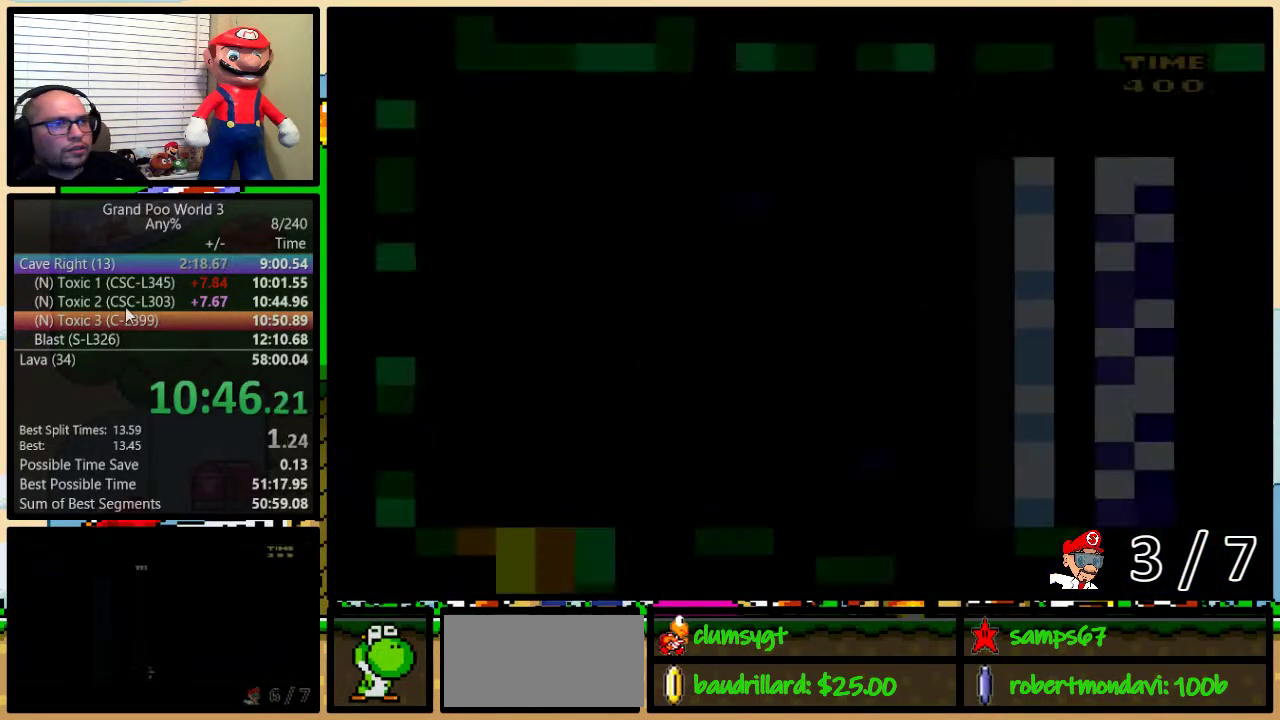
{"buttons": ["Y", "DPAD_RIGHT"], "events": [[384, "DPAD_UP", "up"]]}
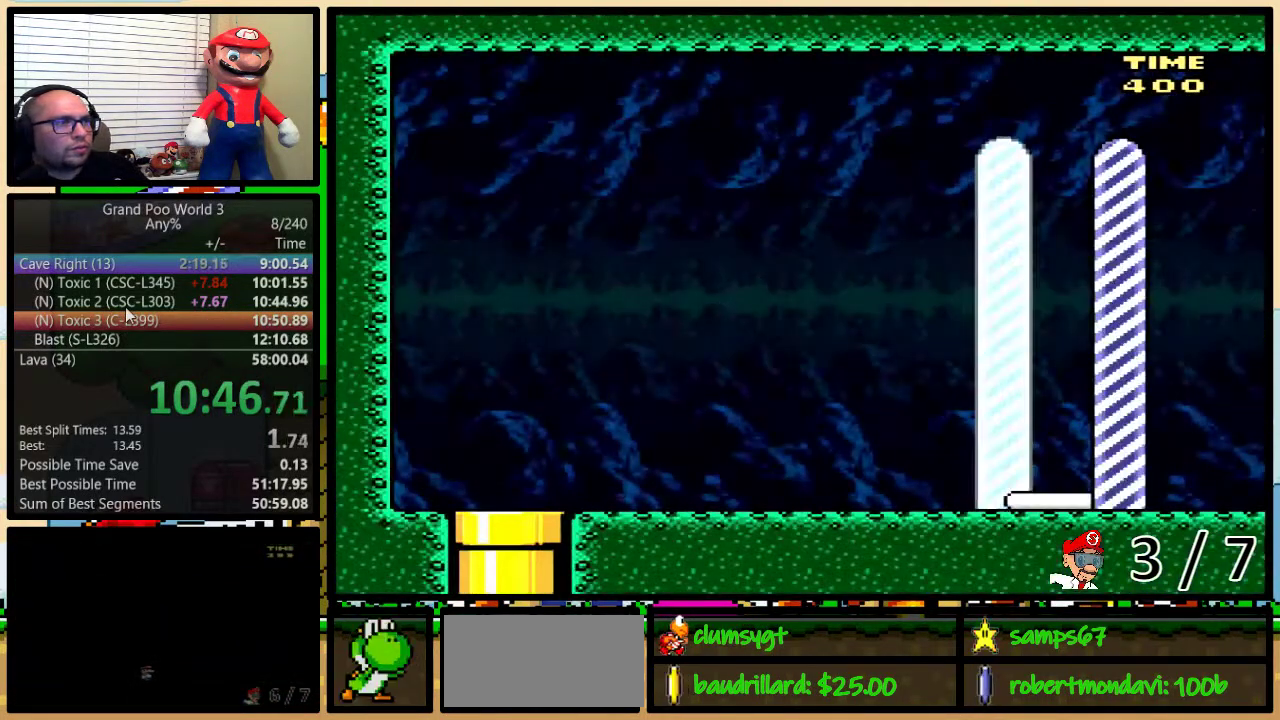
{"buttons": ["Y", "DPAD_RIGHT"], "events": [[34, "DPAD_UP", "down"], [334, "DPAD_UP", "up"]]}
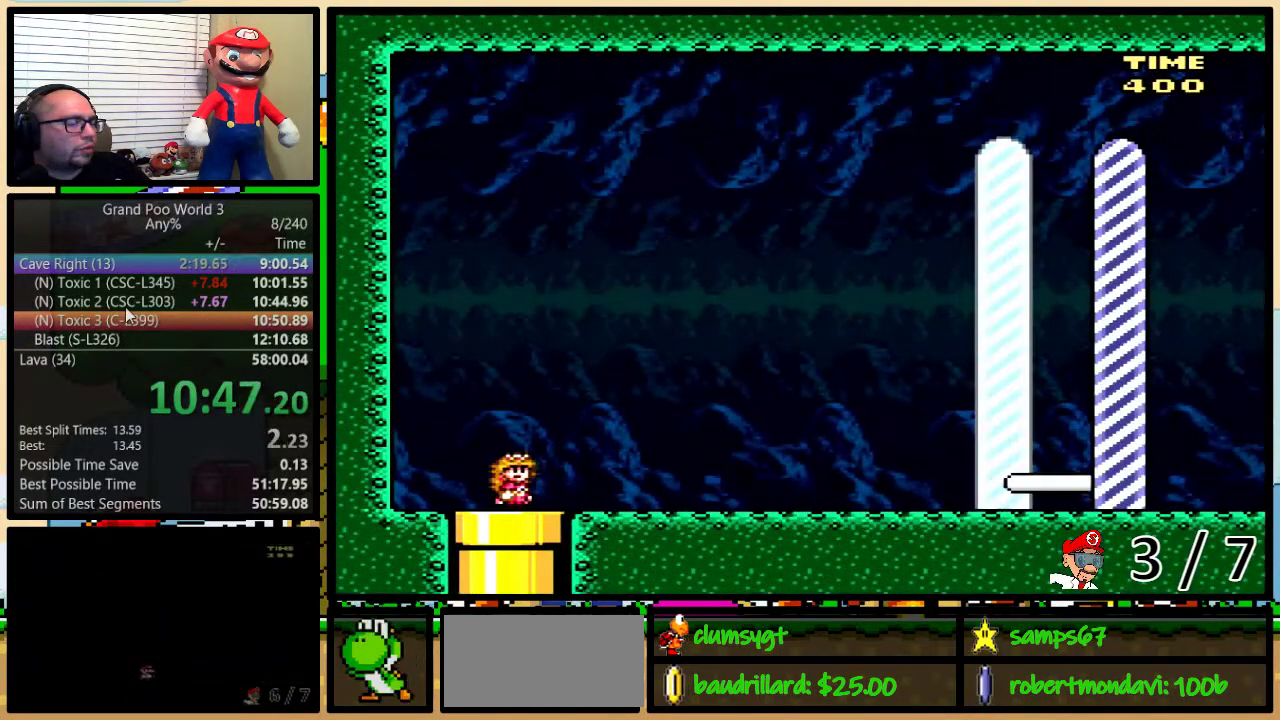
{"buttons": ["Y", "DPAD_UP", "DPAD_RIGHT"], "events": [[50, "DPAD_UP", "down"]]}
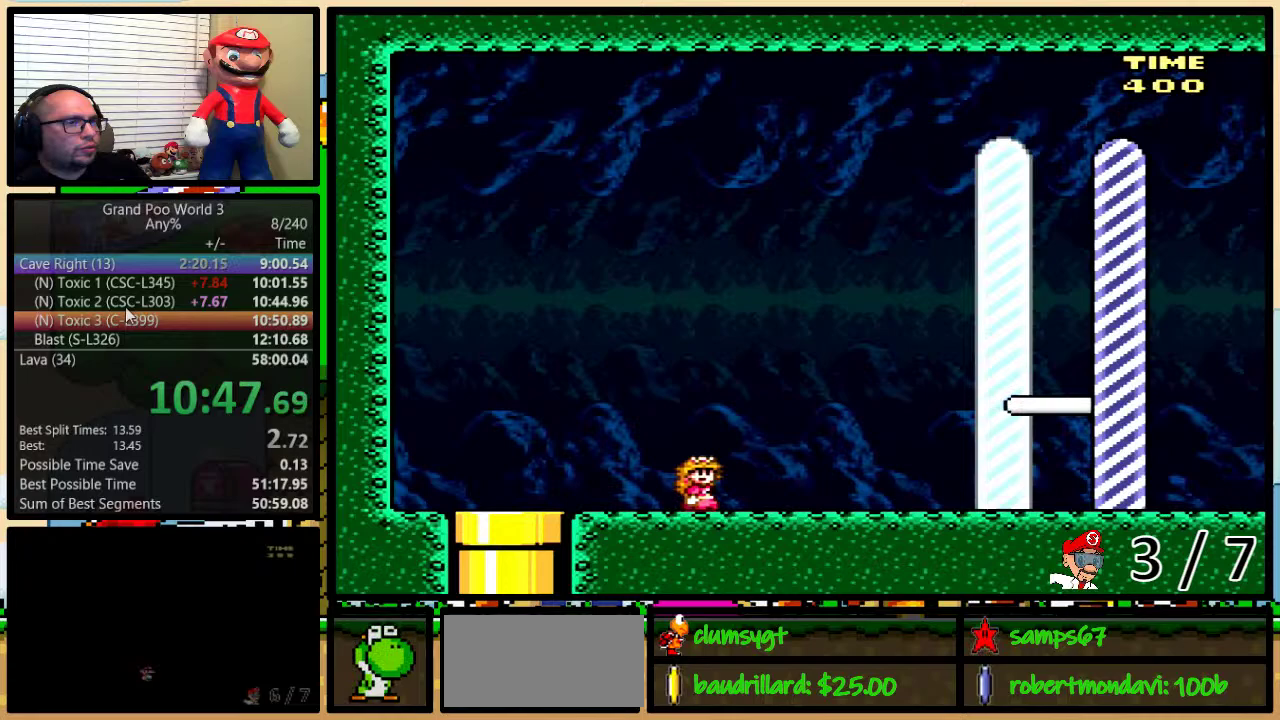
{"buttons": ["Y", "DPAD_UP", "DPAD_RIGHT"], "events": []}
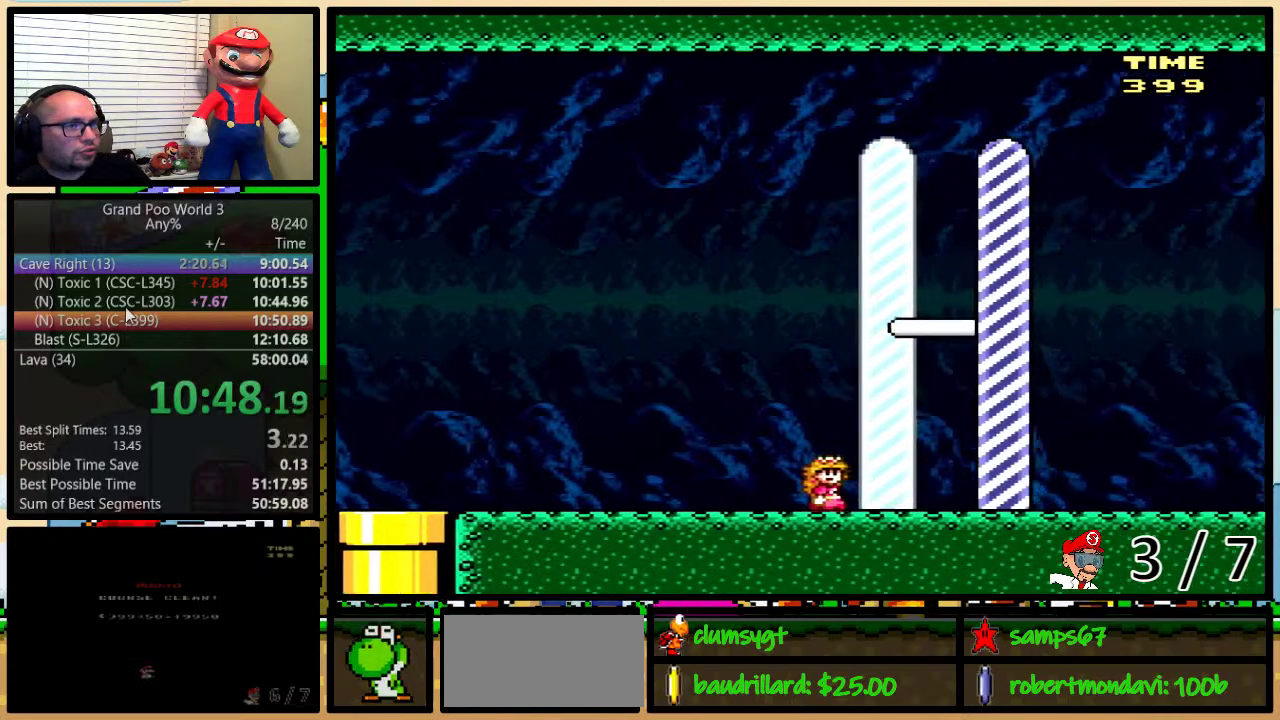
{"buttons": [], "events": [[350, "DPAD_UP", "up"], [384, "DPAD_RIGHT", "up"], [451, "Y", "up"]]}